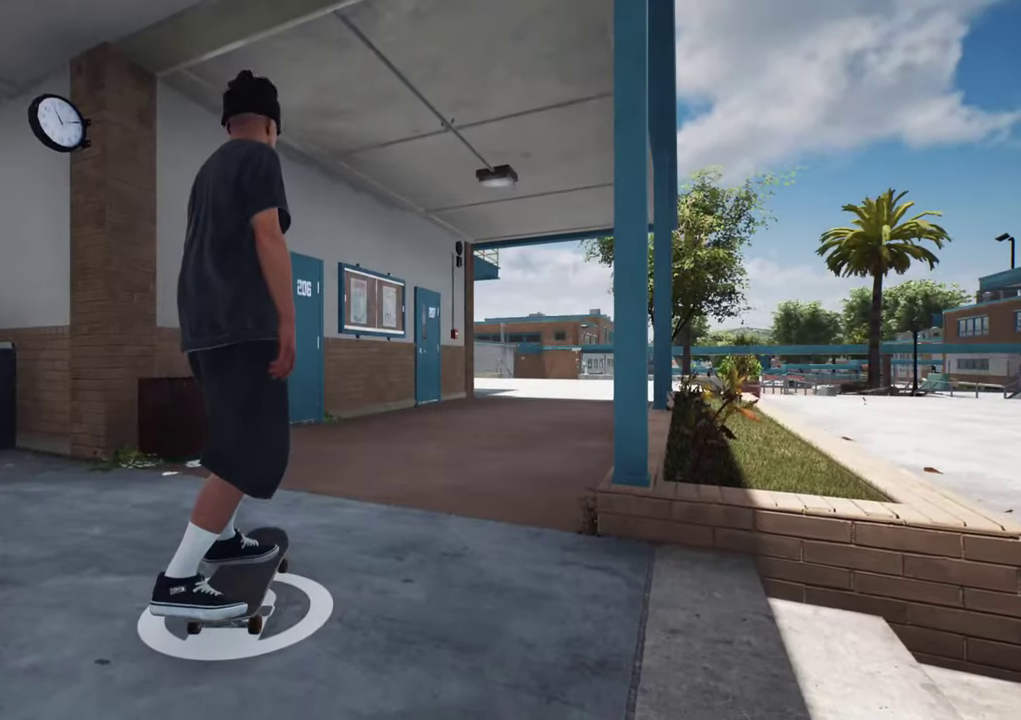
Gameplay with a controller (Xbox layout); each line is a JSON object with the inputs held at the frame after it (dt_ms = milliseconds from this image to that frame). "events" lists button and stick changes between this image and that frame as [ms after this image, input, new state], when the widget could be followed in between. This overlay highlights the sticks when they move; stick clicks (L3 R3) are not distinguishable. Not read: L3 R3.
{"dt_ms": 500, "buttons": [], "left_stick": "center", "right_stick": "center", "events": []}
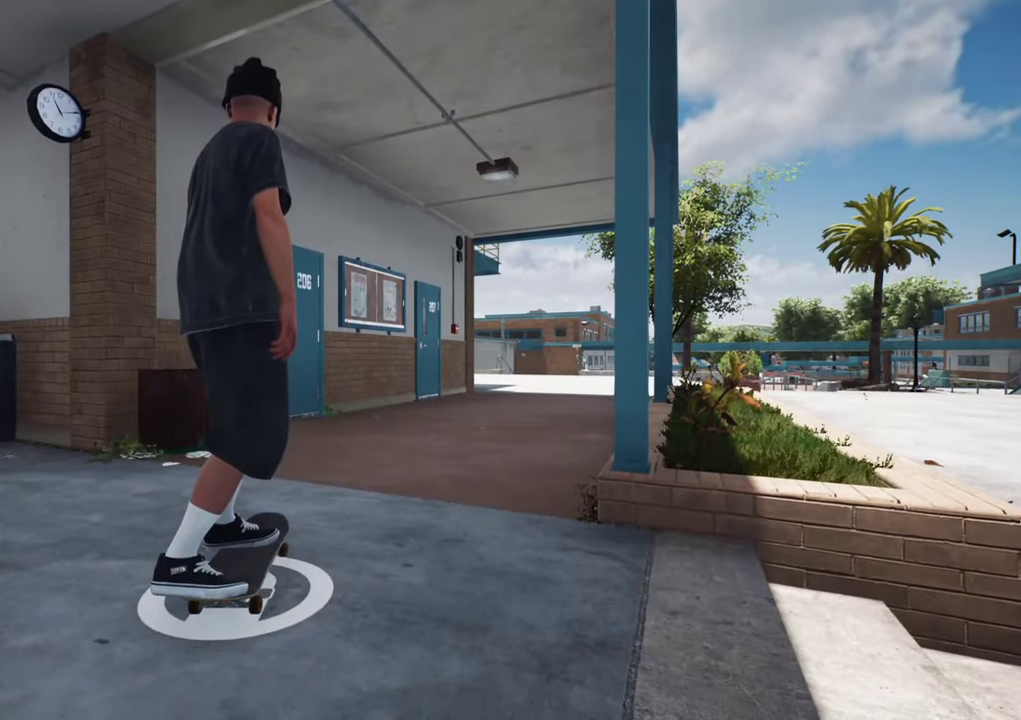
{"dt_ms": 400, "buttons": [], "left_stick": "center", "right_stick": "center", "events": [[183, "DPAD_LEFT", "down"], [317, "DPAD_LEFT", "up"]]}
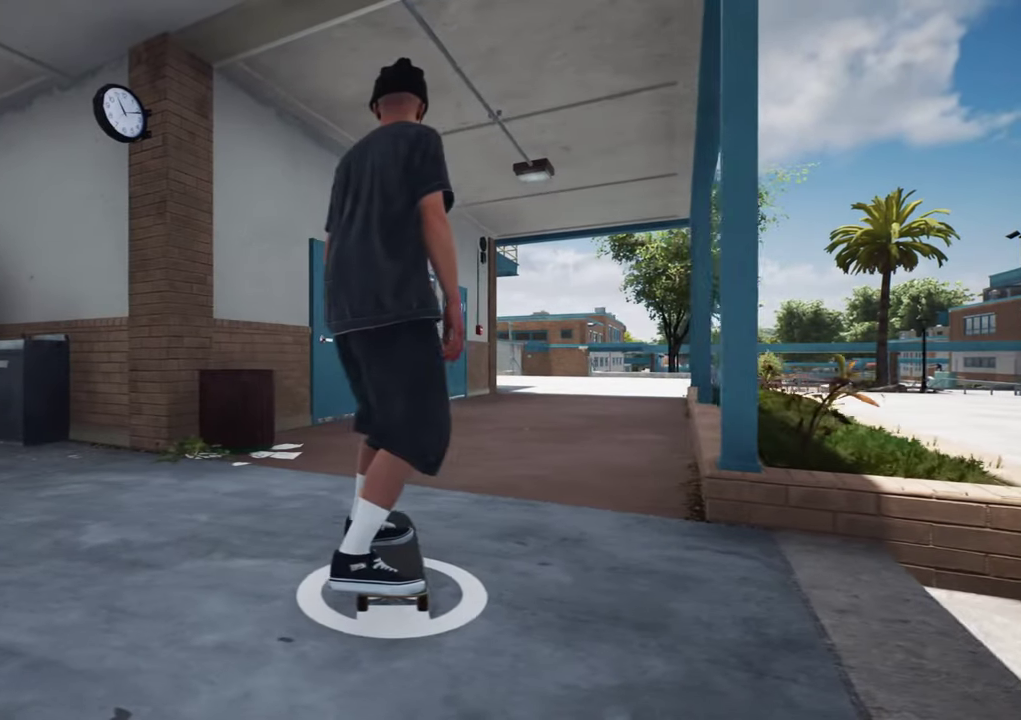
{"dt_ms": 600, "buttons": [], "left_stick": "center", "right_stick": "center", "events": []}
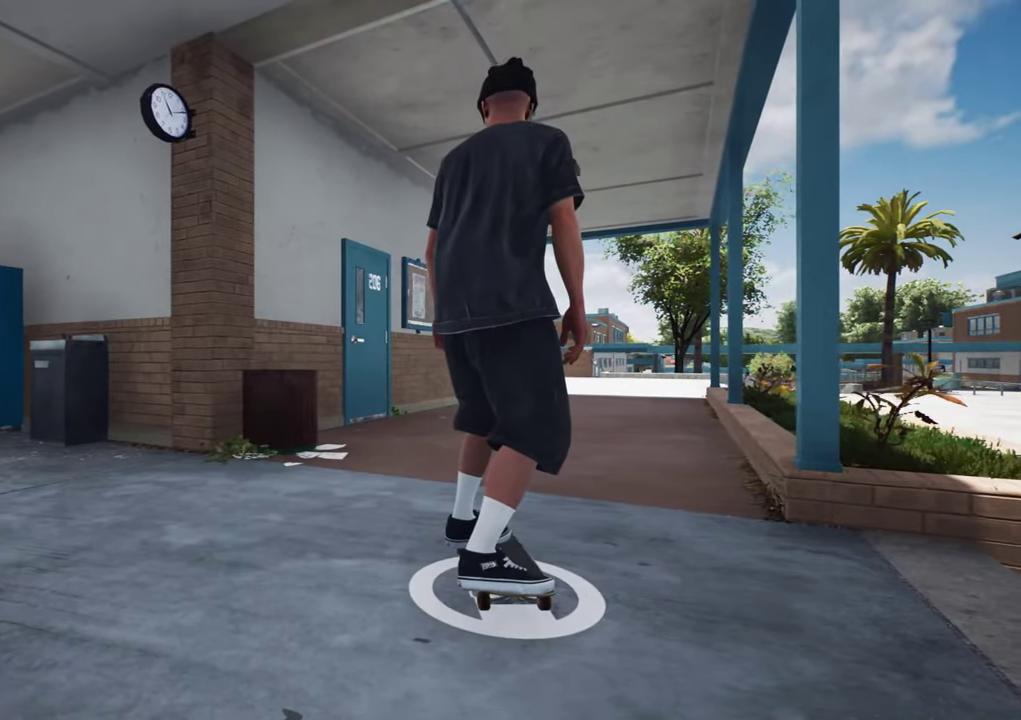
{"dt_ms": 500, "buttons": [], "left_stick": "center", "right_stick": "center", "events": []}
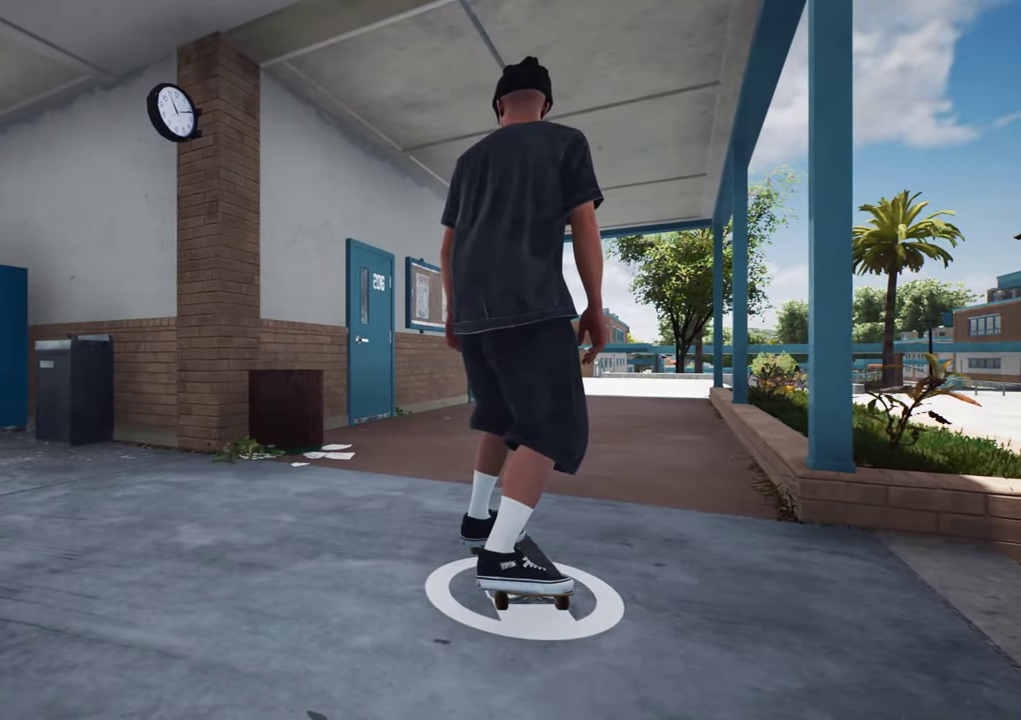
{"dt_ms": 500, "buttons": [], "left_stick": "center", "right_stick": "center", "events": []}
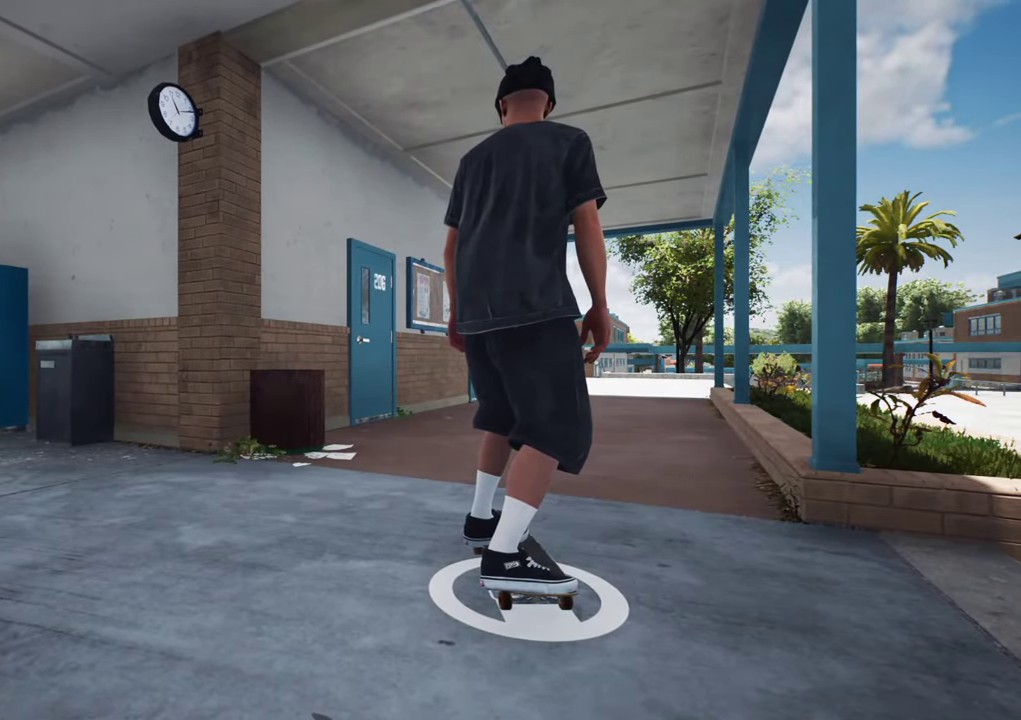
{"dt_ms": 500, "buttons": [], "left_stick": "center", "right_stick": "center", "events": []}
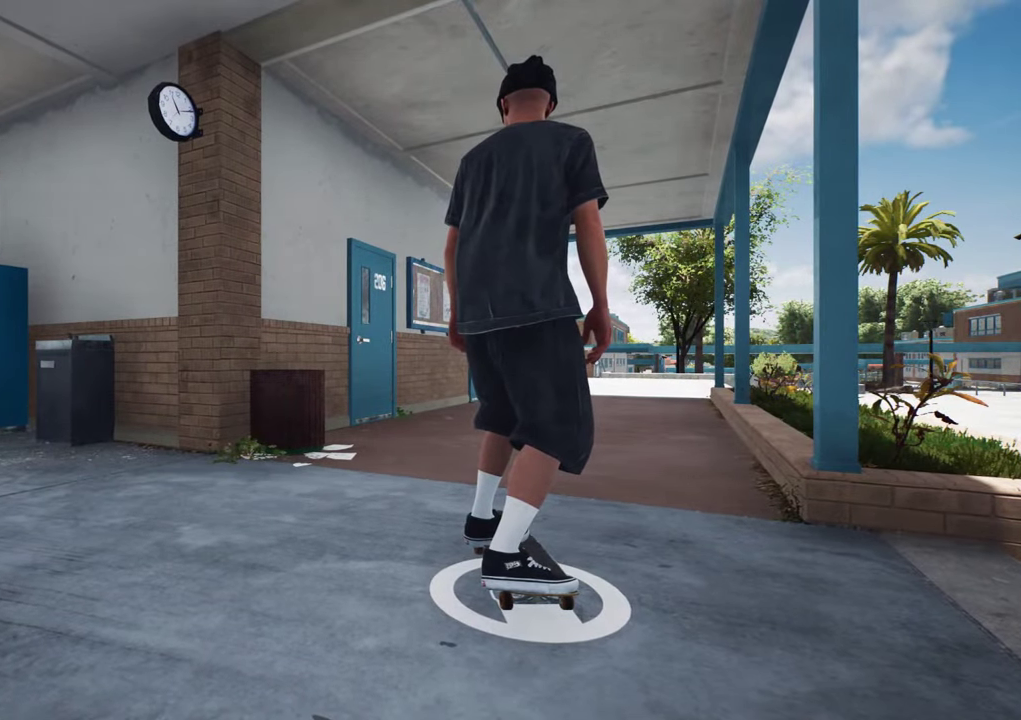
{"dt_ms": 500, "buttons": [], "left_stick": "center", "right_stick": "center", "events": []}
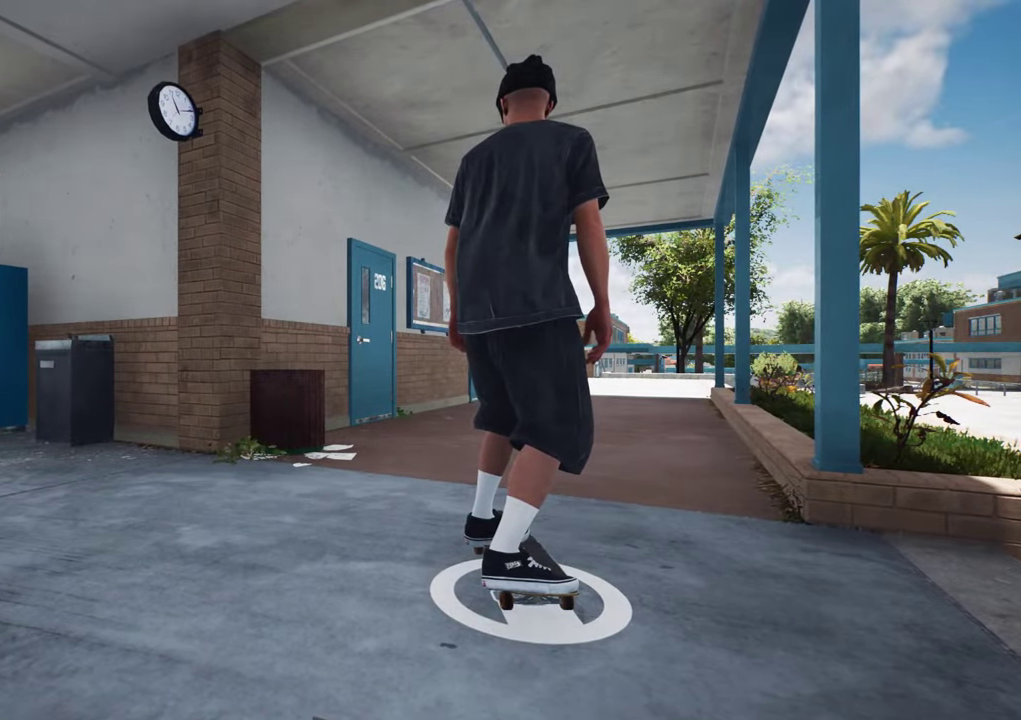
{"dt_ms": 500, "buttons": [], "left_stick": "center", "right_stick": "center", "events": []}
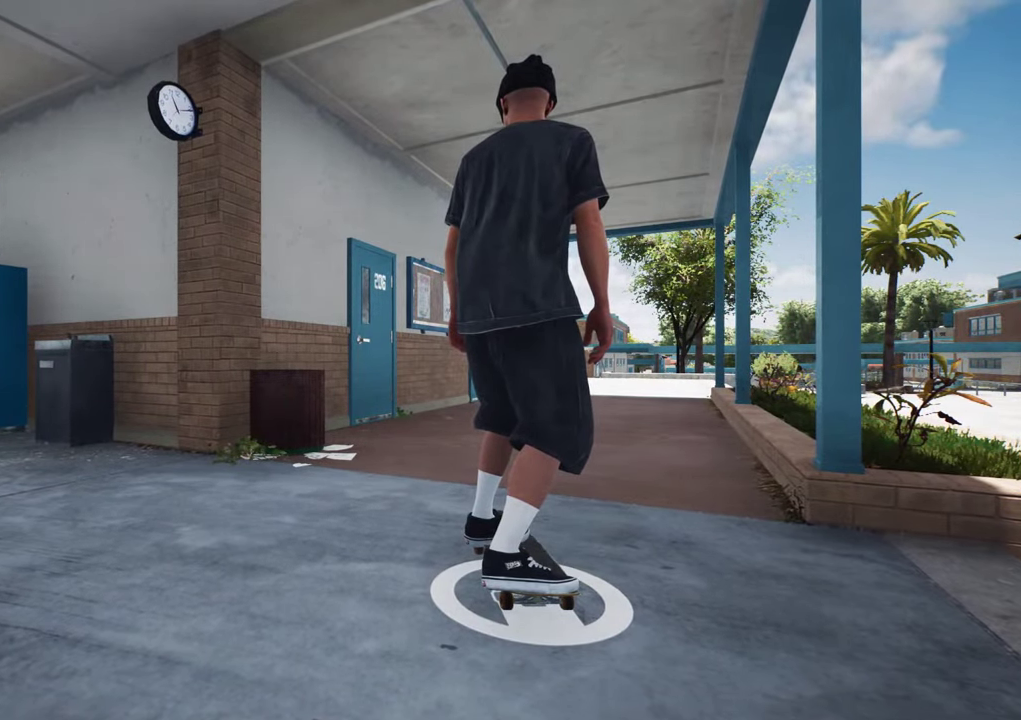
{"dt_ms": 500, "buttons": [], "left_stick": "center", "right_stick": "center", "events": []}
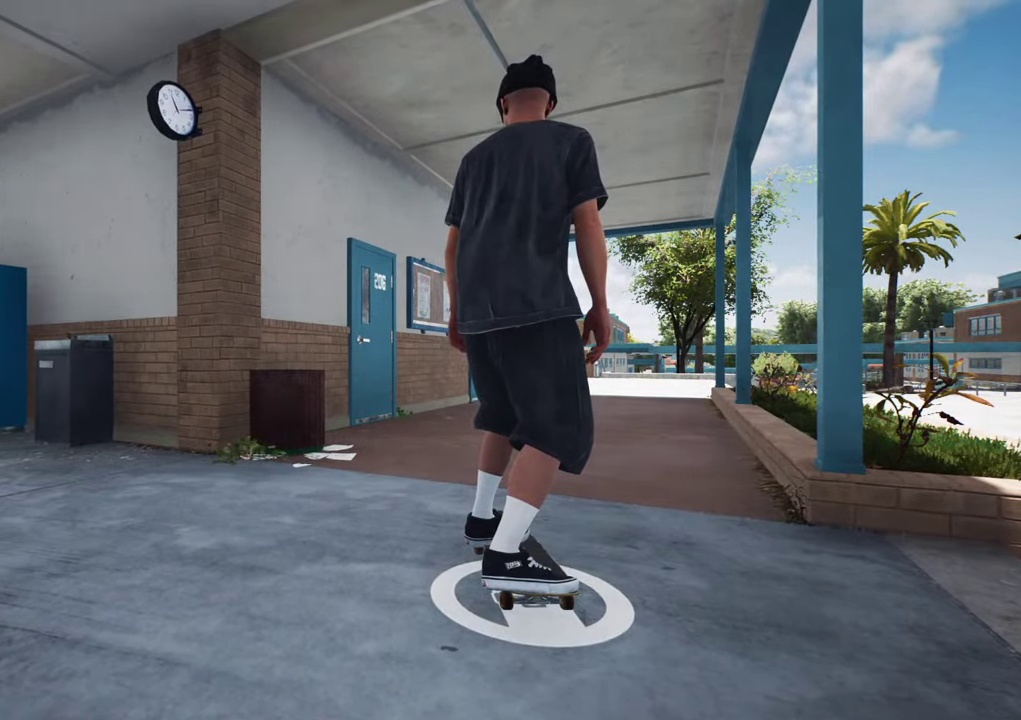
{"dt_ms": 500, "buttons": ["R2"], "left_stick": "center", "right_stick": "center", "events": [[83, "R2", "down"], [200, "R2", "up"], [383, "R2", "down"]]}
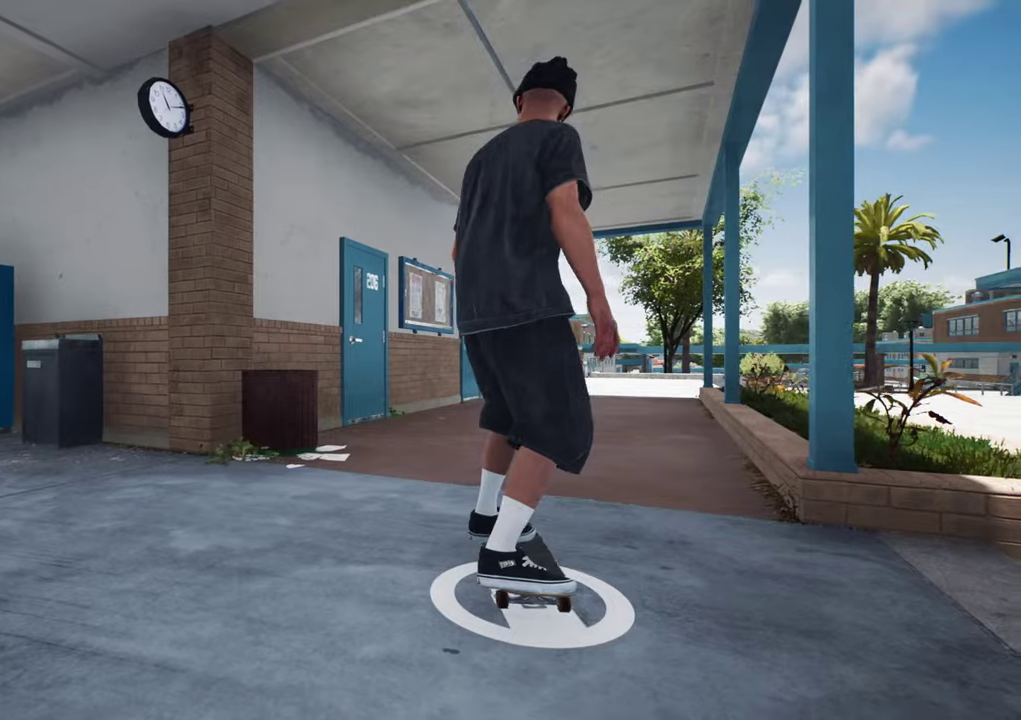
{"dt_ms": 400, "buttons": ["R2"], "left_stick": "center", "right_stick": "center", "events": []}
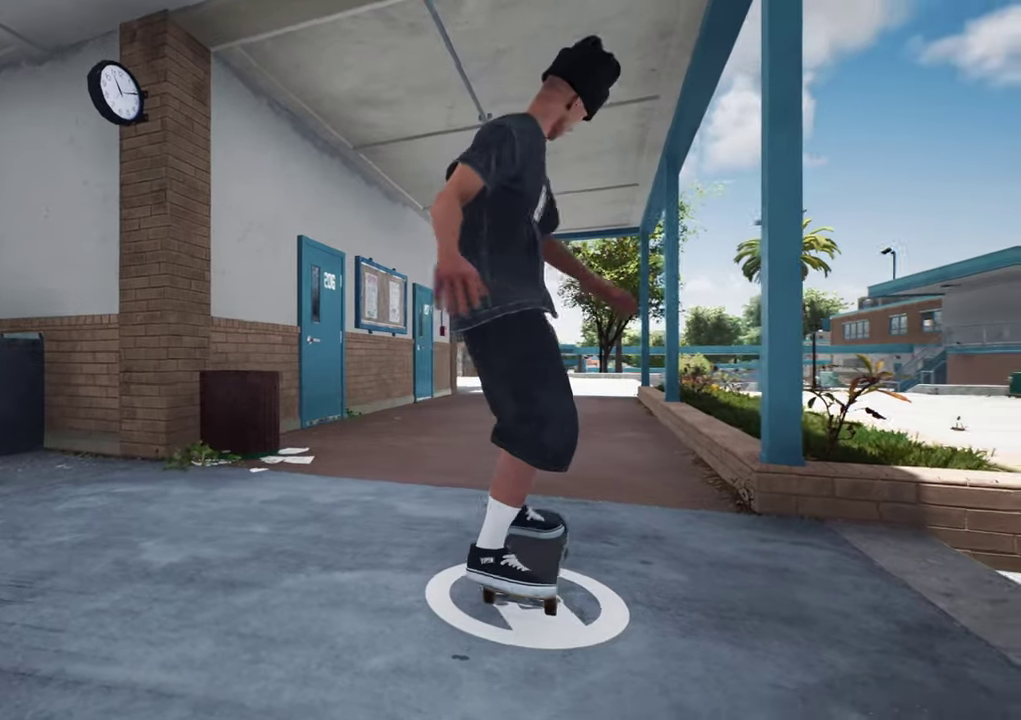
{"dt_ms": 600, "buttons": ["A", "L2"], "left_stick": "center", "right_stick": "center", "events": [[150, "R2", "up"], [317, "L2", "down"], [467, "A", "down"]]}
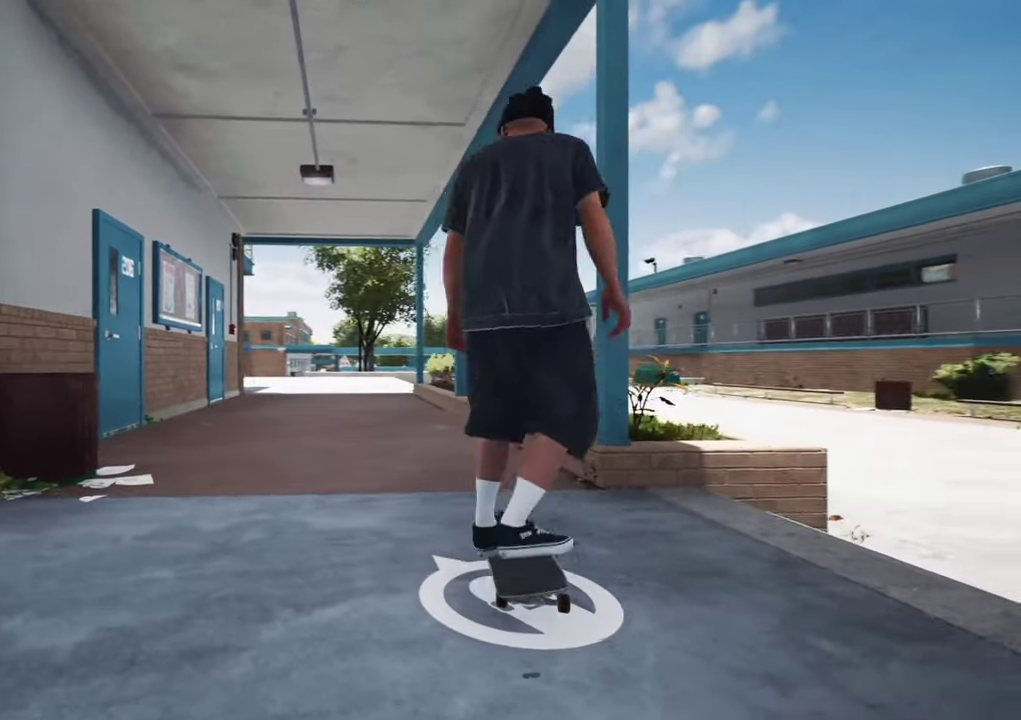
{"dt_ms": 500, "buttons": ["L2"], "left_stick": "center", "right_stick": "center", "events": [[67, "L2", "up"], [400, "L2", "down"], [417, "A", "up"]]}
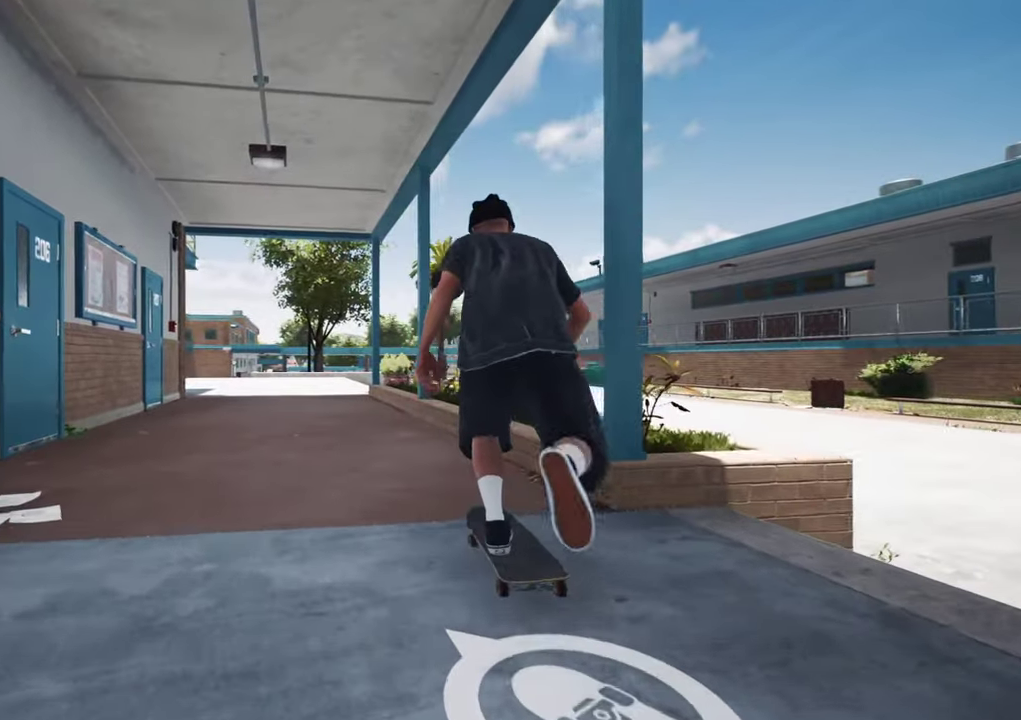
{"dt_ms": 700, "buttons": ["A"], "left_stick": "center", "right_stick": "center", "events": [[83, "L2", "up"], [250, "L2", "down"], [467, "L2", "up"], [500, "A", "down"]]}
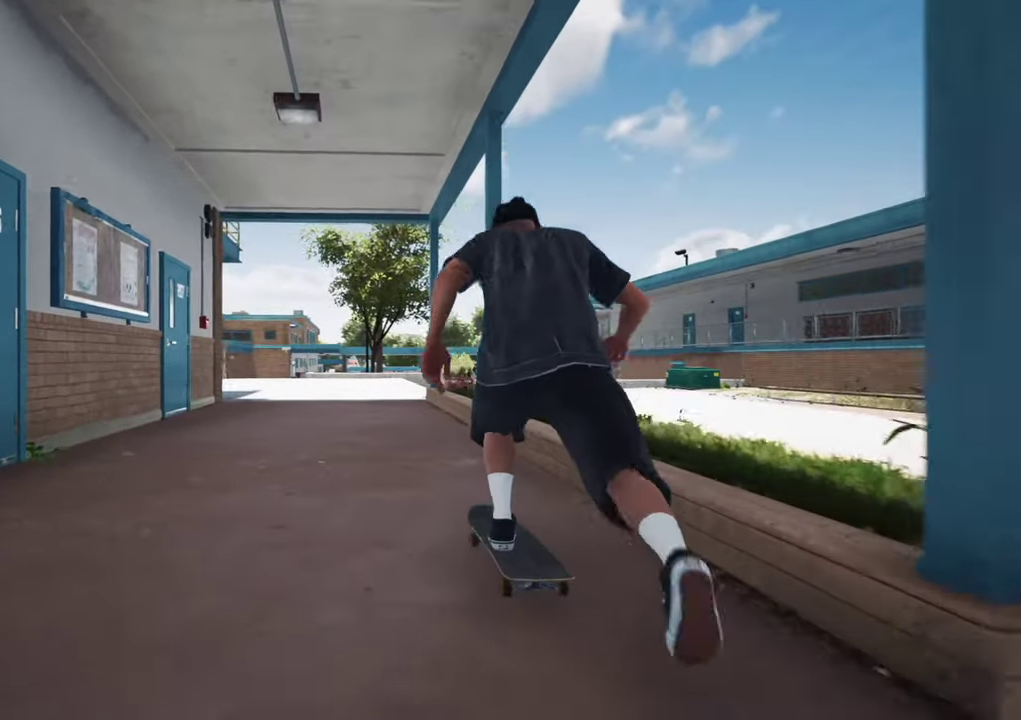
{"dt_ms": 300, "buttons": [], "left_stick": "center", "right_stick": "center", "events": [[133, "A", "up"]]}
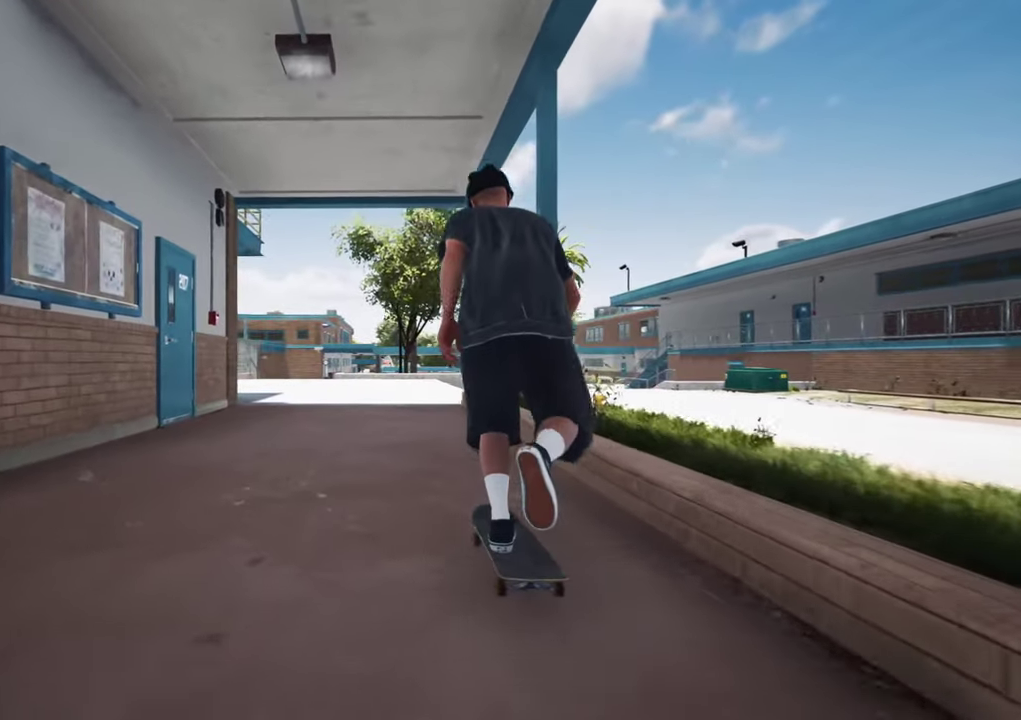
{"dt_ms": 500, "buttons": [], "left_stick": "center", "right_stick": "down", "events": [[67, "L2", "down"], [200, "L2", "up"], [467, "right_stick", "down"]]}
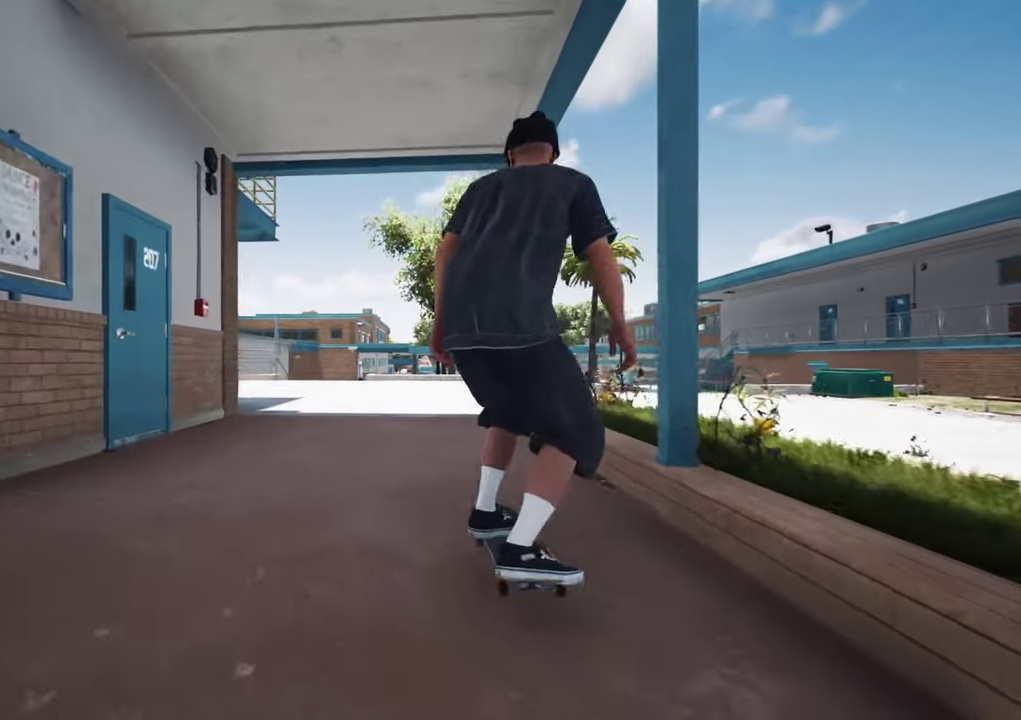
{"dt_ms": 600, "buttons": ["L2"], "left_stick": "center", "right_stick": "down"}
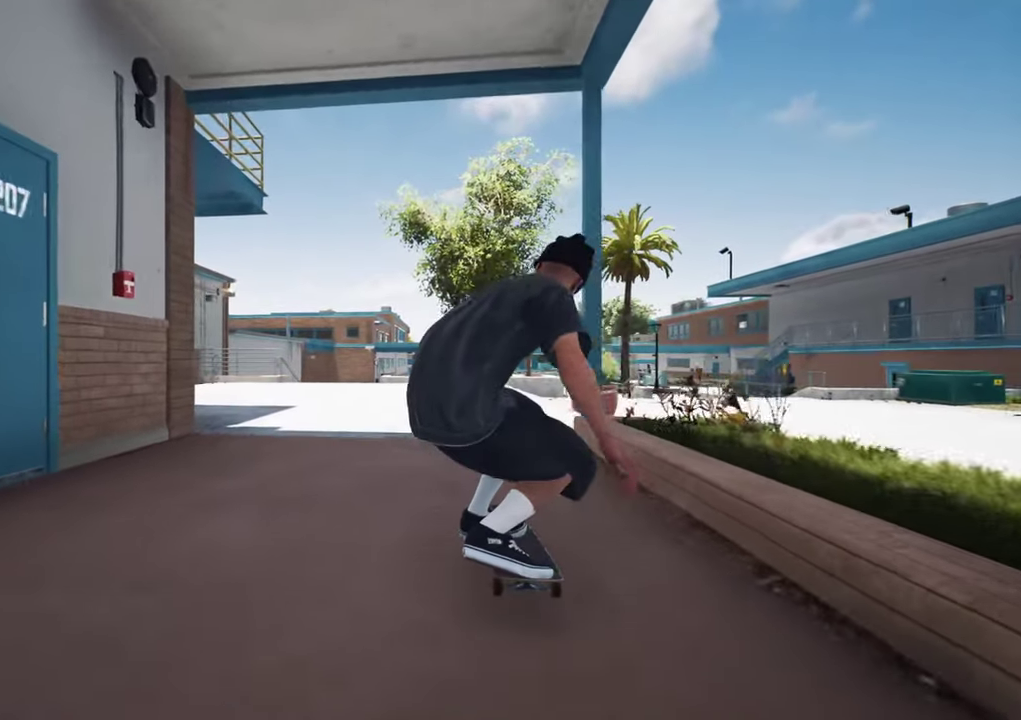
{"dt_ms": 400, "buttons": ["L2"], "left_stick": "center", "right_stick": "down"}
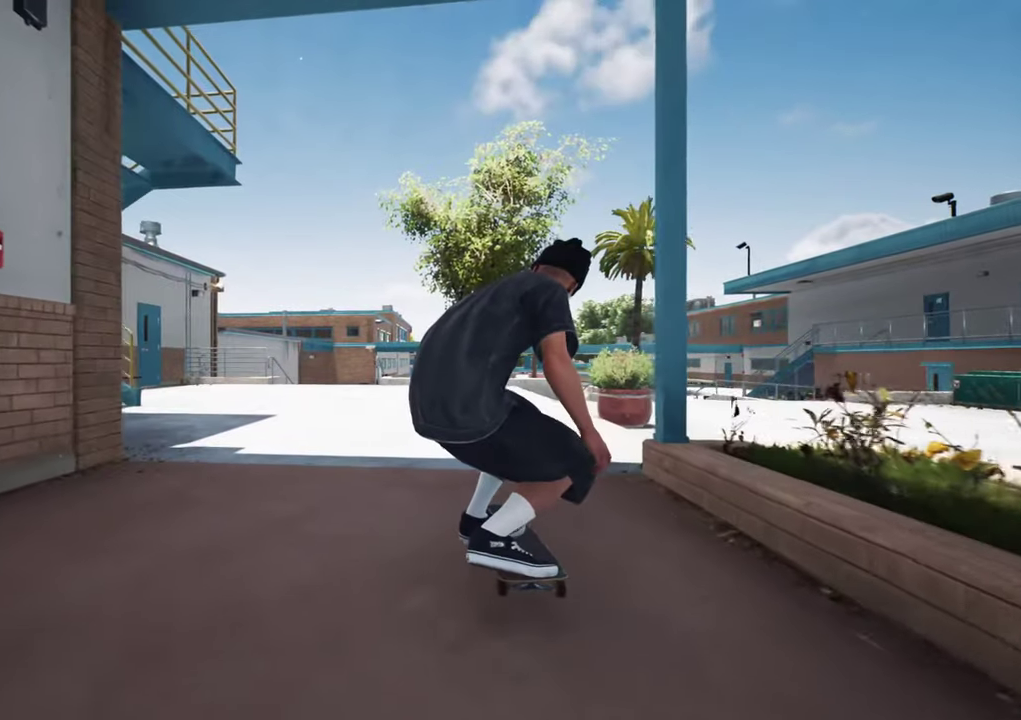
{"dt_ms": 700, "buttons": [], "left_stick": "center", "right_stick": "center", "events": [[150, "L2", "up"], [267, "right_stick", "center"], [417, "L2", "down"], [533, "L2", "up"]]}
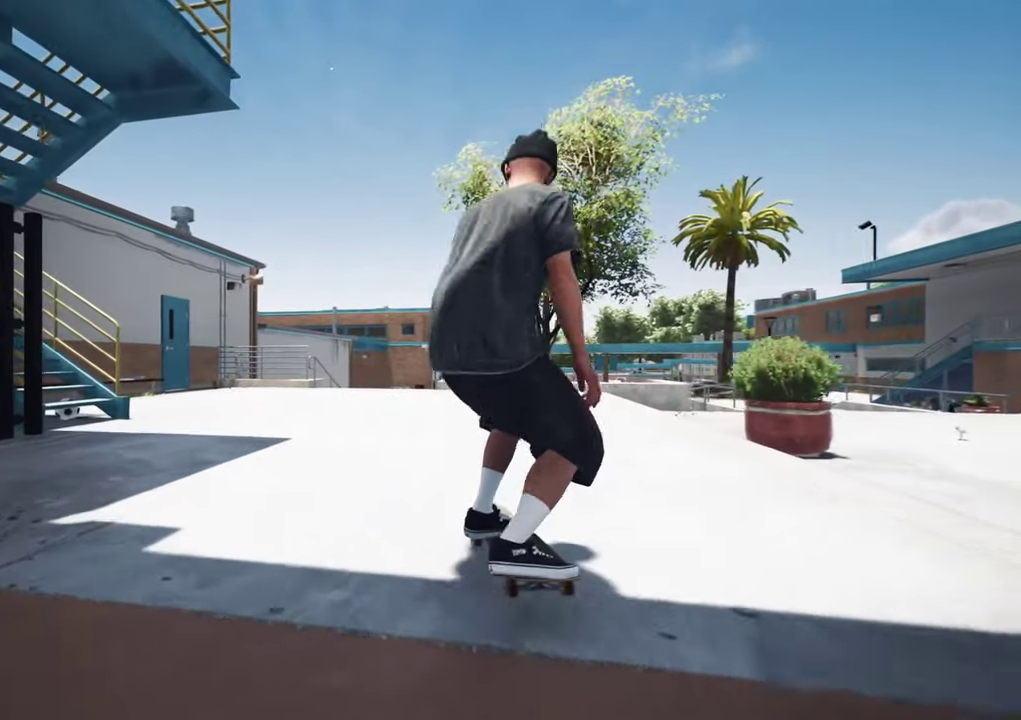
{"dt_ms": 300, "buttons": [], "left_stick": "center", "right_stick": "center", "events": []}